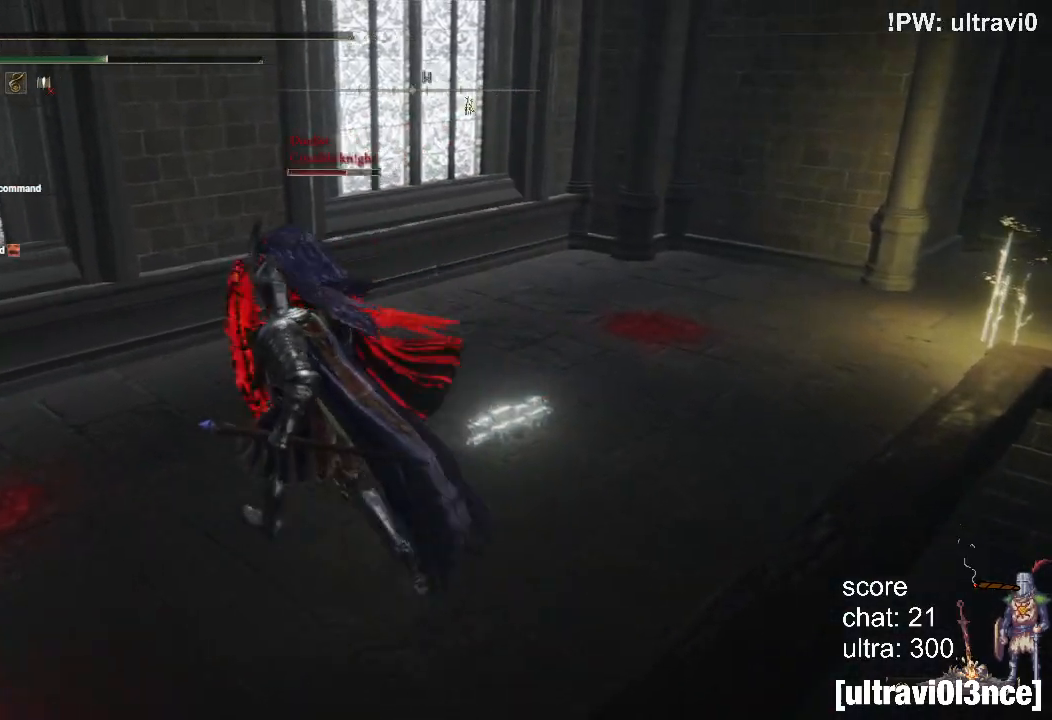
Gameplay with a controller (PlayStation layout); each line is a JSON object with the inputs held at the frame after it. "events" lists button and stick changes between this image and that frame as [ms after this image, input, new state], when the widget could be followed in between. Not read: L1.
{"buttons": ["R1"], "left_stick": "center", "right_stick": "center", "events": [[83, "CIRCLE", "up"], [217, "left_stick", "up"], [317, "right_stick", "center"], [417, "left_stick", "center"], [500, "R1", "down"]]}
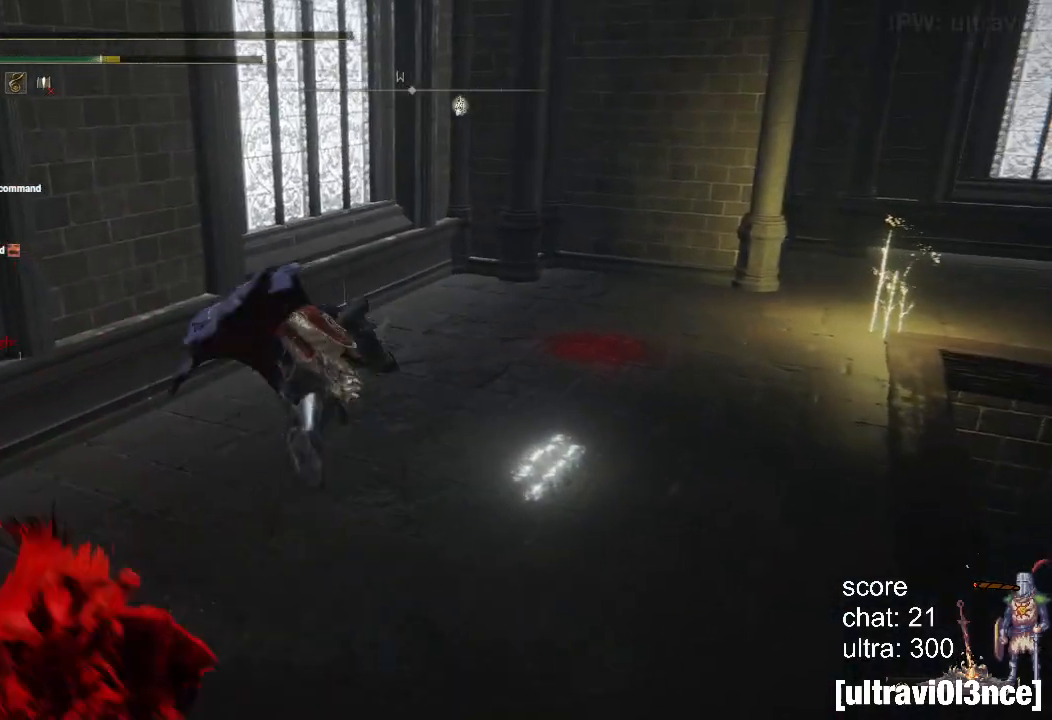
{"buttons": [], "left_stick": "down-left", "right_stick": "left", "events": [[100, "right_stick", "left"], [233, "R1", "up"], [233, "R3", "down"], [233, "left_stick", "down-left"], [350, "R3", "up"]]}
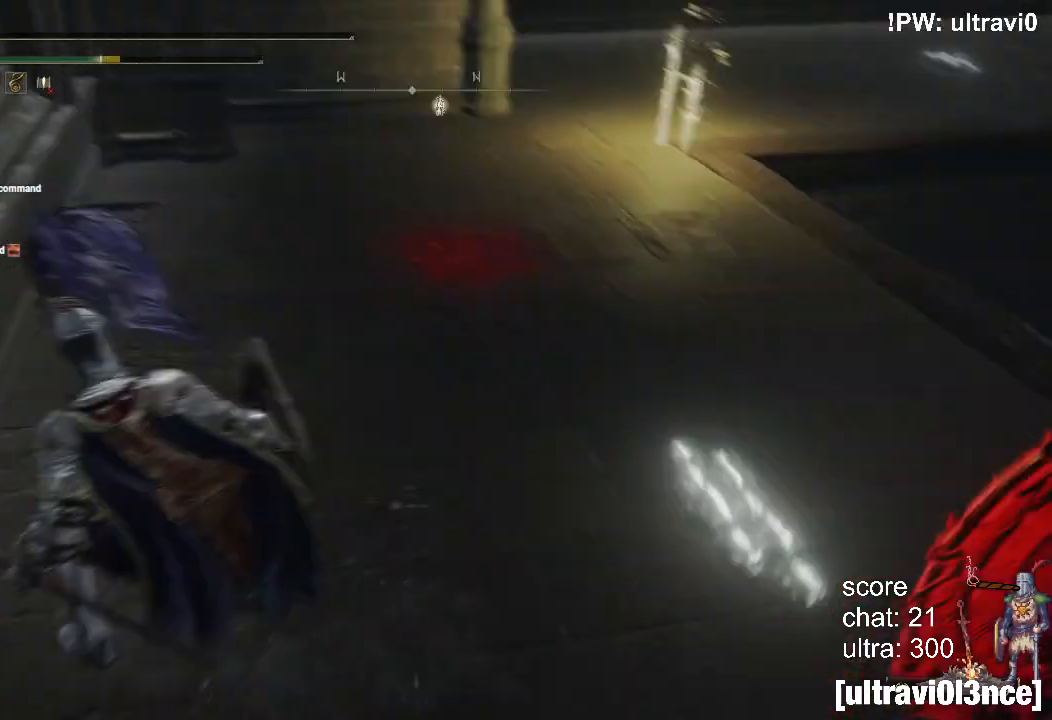
{"buttons": [], "left_stick": "up", "right_stick": "center", "events": [[217, "left_stick", "down-right"], [217, "right_stick", "center"], [267, "left_stick", "up-right"], [333, "left_stick", "up"]]}
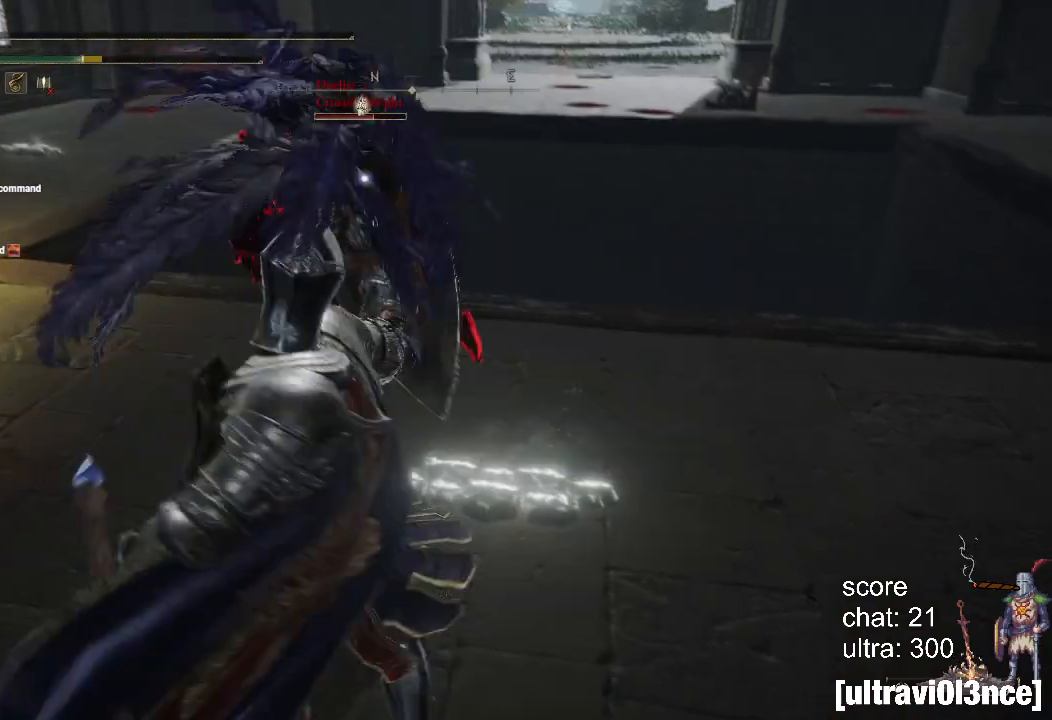
{"buttons": [], "left_stick": "up-left", "right_stick": "center", "events": [[83, "left_stick", "left"], [350, "left_stick", "up-left"], [383, "CIRCLE", "down"], [500, "CIRCLE", "up"]]}
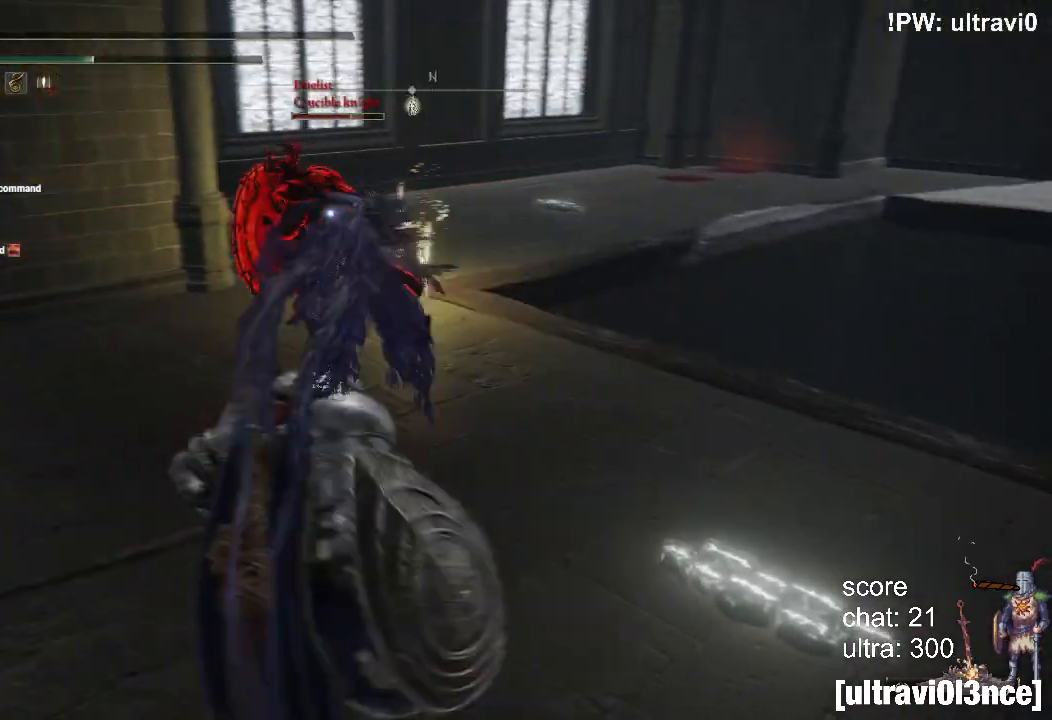
{"buttons": [], "left_stick": "center", "right_stick": "center", "events": [[67, "R3", "down"], [133, "left_stick", "up"], [167, "R3", "up"], [233, "left_stick", "center"]]}
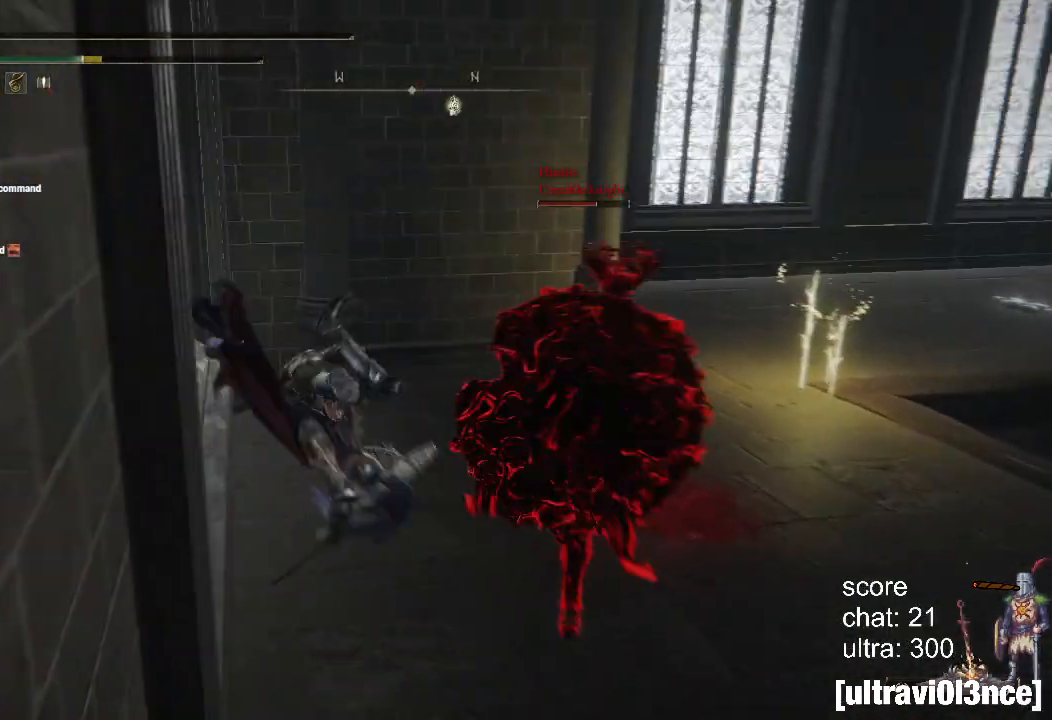
{"buttons": [], "left_stick": "down-right", "right_stick": "right", "events": [[50, "R1", "down"], [183, "left_stick", "down-right"], [200, "R1", "up"], [200, "right_stick", "right"]]}
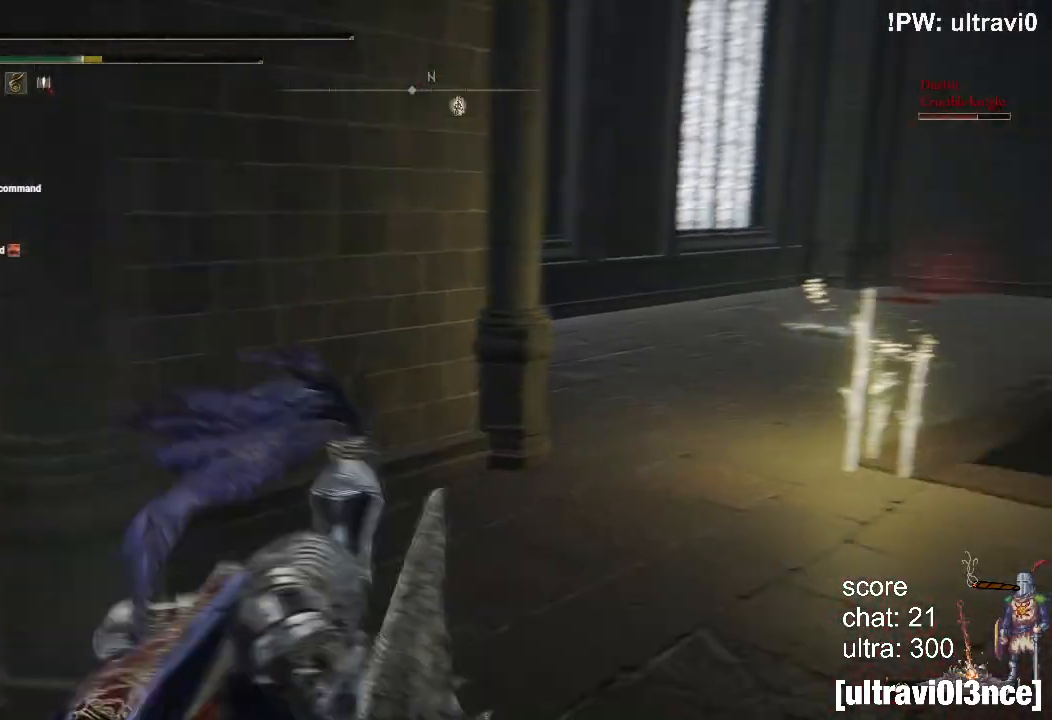
{"buttons": [], "left_stick": "center", "right_stick": "down-right", "events": [[17, "R1", "down"], [17, "left_stick", "right"], [133, "left_stick", "up-right"], [200, "R1", "up"], [250, "right_stick", "center"], [333, "left_stick", "center"], [483, "right_stick", "down-right"]]}
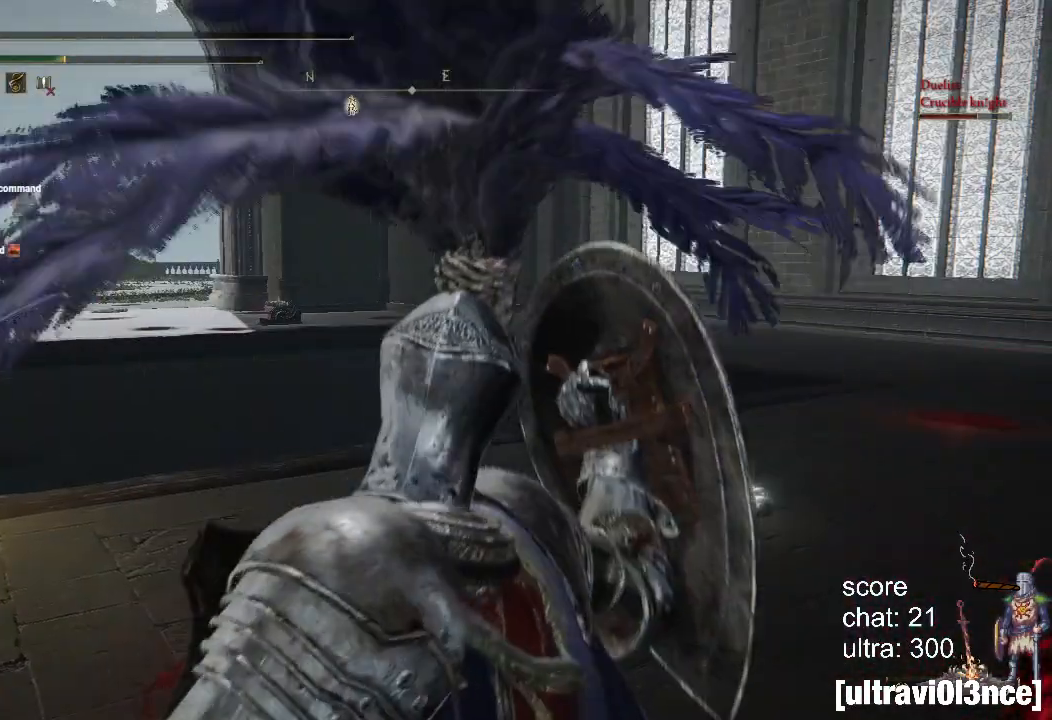
{"buttons": [], "left_stick": "up", "right_stick": "center", "events": [[367, "right_stick", "center"], [450, "left_stick", "up"]]}
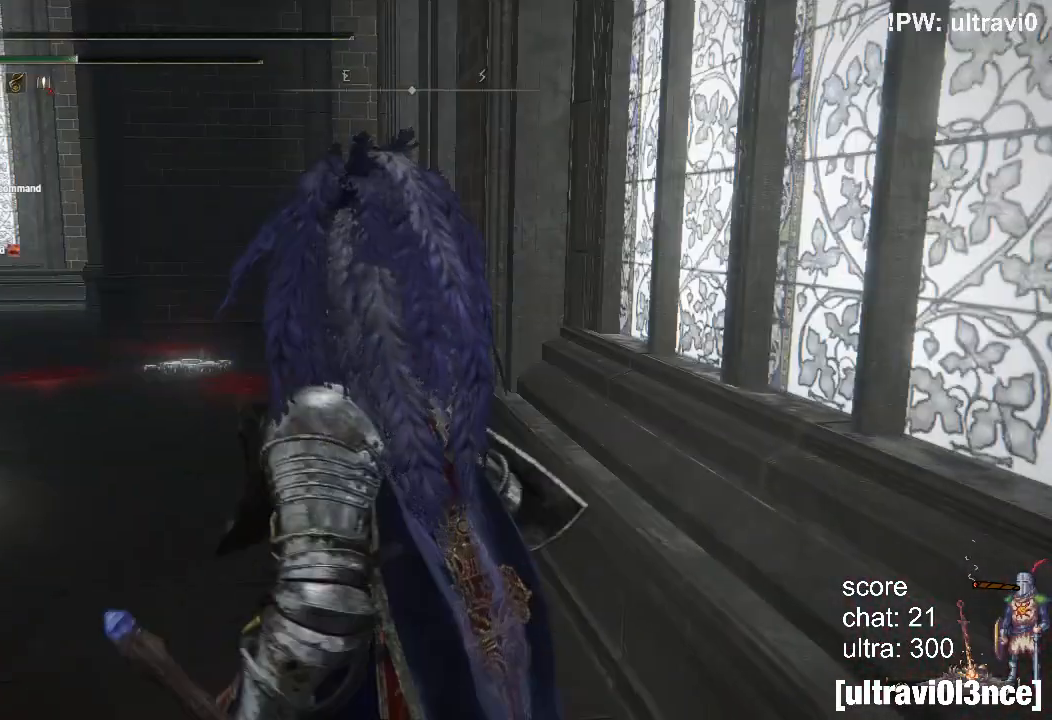
{"buttons": [], "left_stick": "up", "right_stick": "center", "events": []}
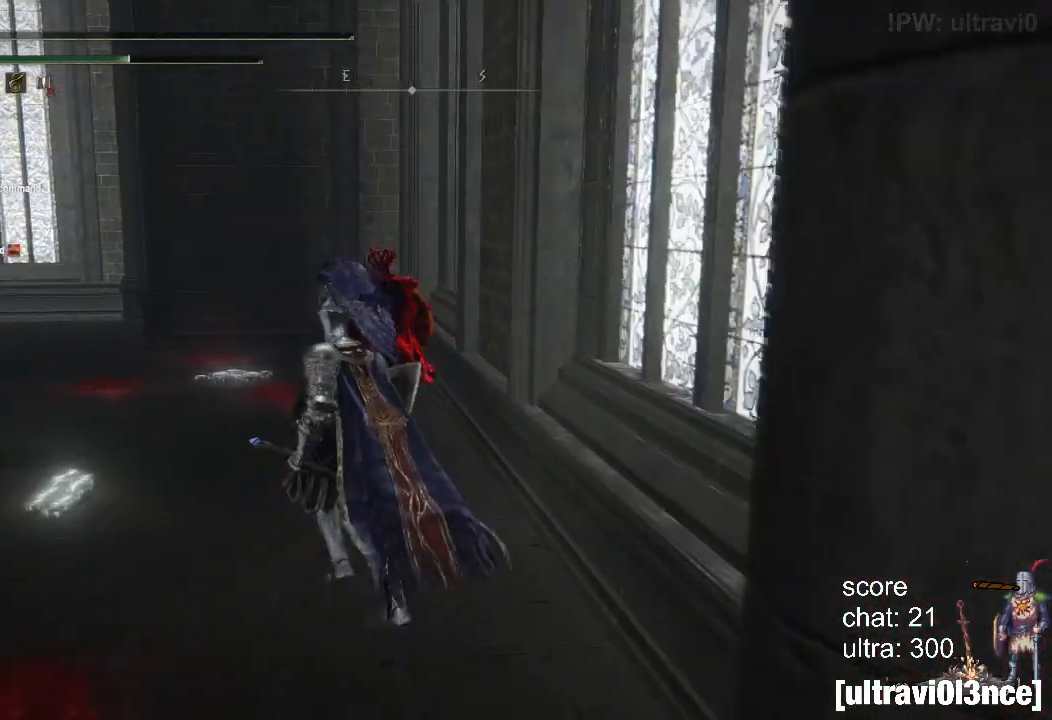
{"buttons": [], "left_stick": "center", "right_stick": "center", "events": [[67, "CIRCLE", "down"], [183, "CIRCLE", "up"], [367, "left_stick", "center"]]}
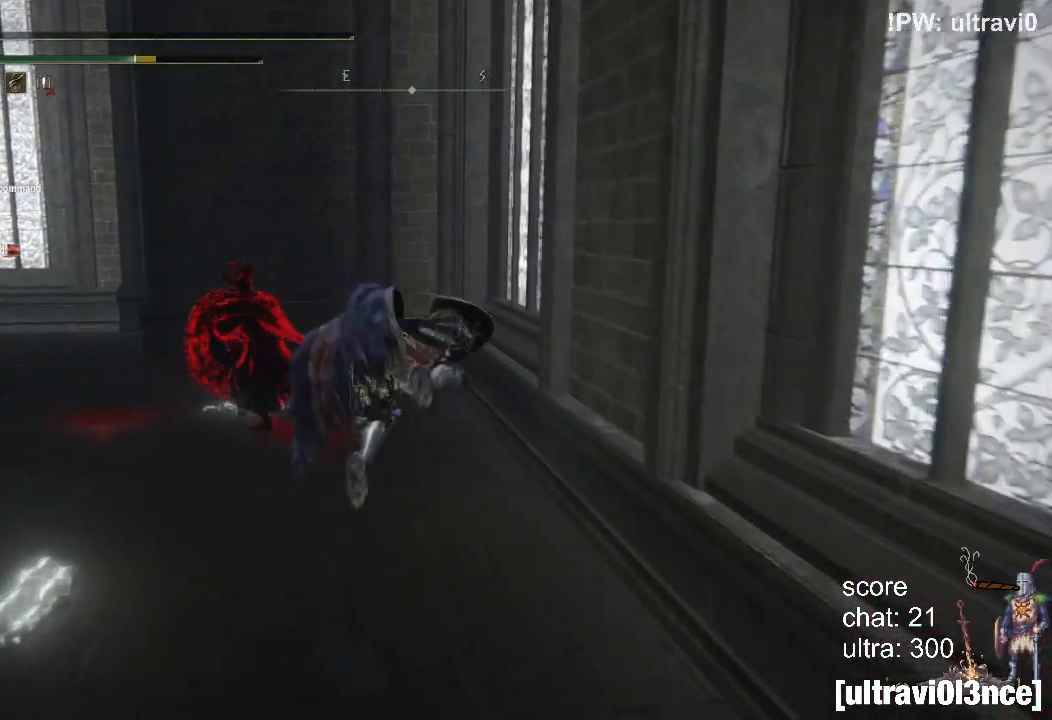
{"buttons": [], "left_stick": "down", "right_stick": "center", "events": [[217, "CIRCLE", "down"], [367, "CIRCLE", "up"], [367, "left_stick", "down"]]}
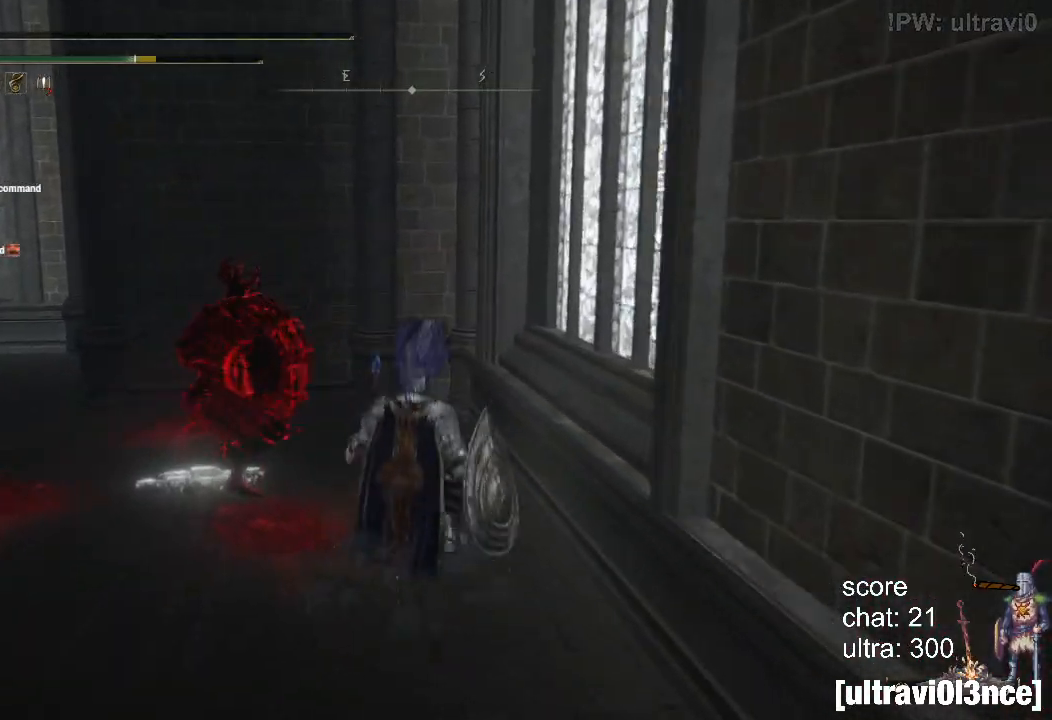
{"buttons": [], "left_stick": "up-left", "right_stick": "center", "events": [[67, "left_stick", "down-left"], [233, "left_stick", "left"], [250, "R1", "down"], [383, "R3", "down"], [450, "R3", "up"], [450, "left_stick", "up-left"], [500, "R1", "up"]]}
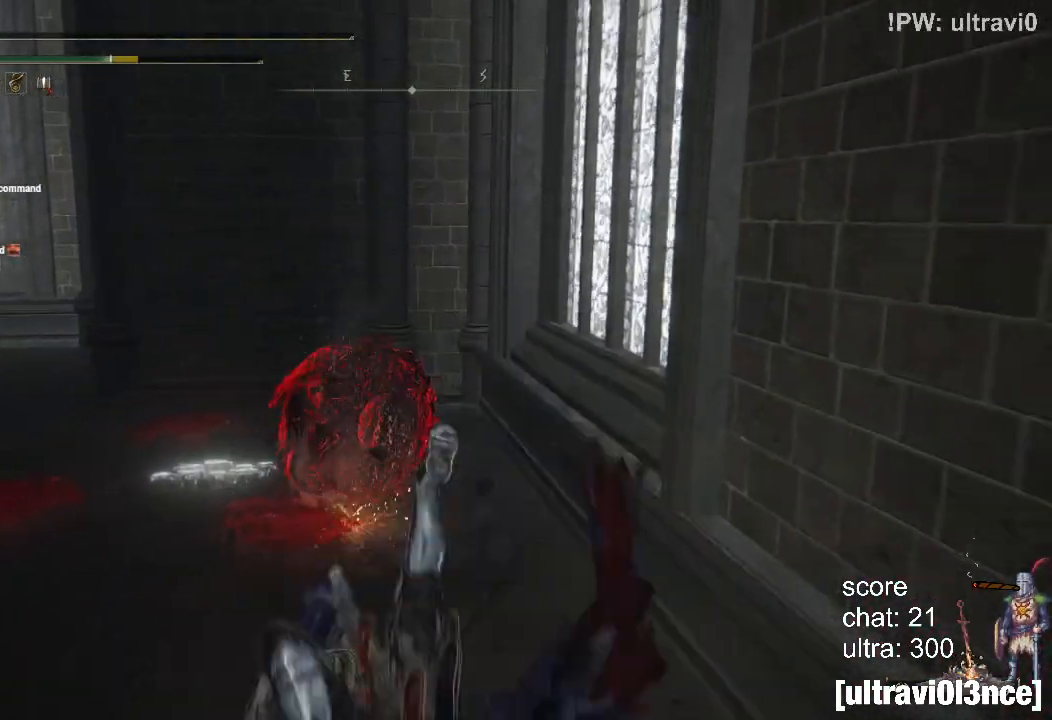
{"buttons": [], "left_stick": "up", "right_stick": "center", "events": [[17, "left_stick", "up"]]}
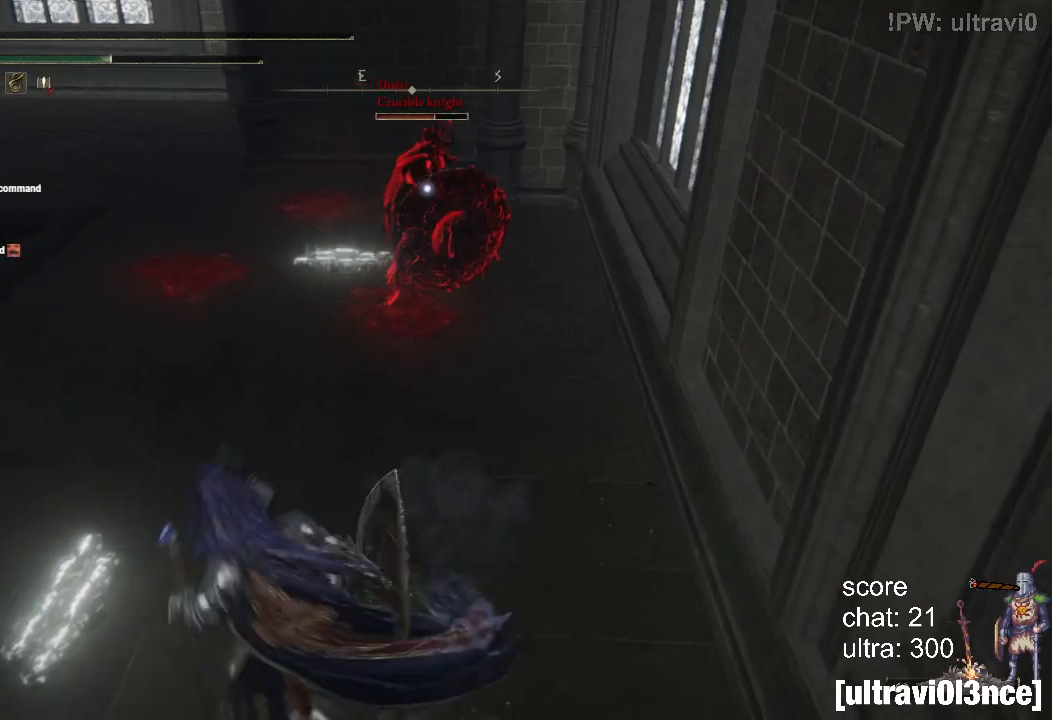
{"buttons": [], "left_stick": "center", "right_stick": "center", "events": [[33, "left_stick", "center"]]}
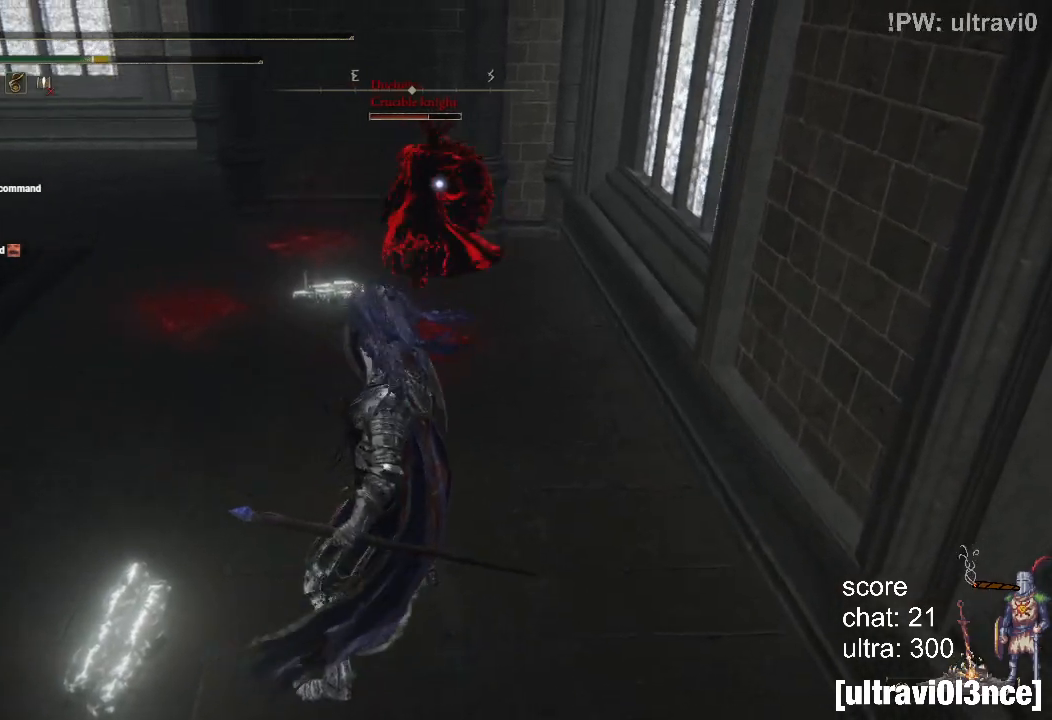
{"buttons": ["R3"], "left_stick": "center", "right_stick": "center", "events": [[50, "left_stick", "up"], [150, "CIRCLE", "down"], [317, "CIRCLE", "up"], [500, "R3", "down"], [500, "left_stick", "center"]]}
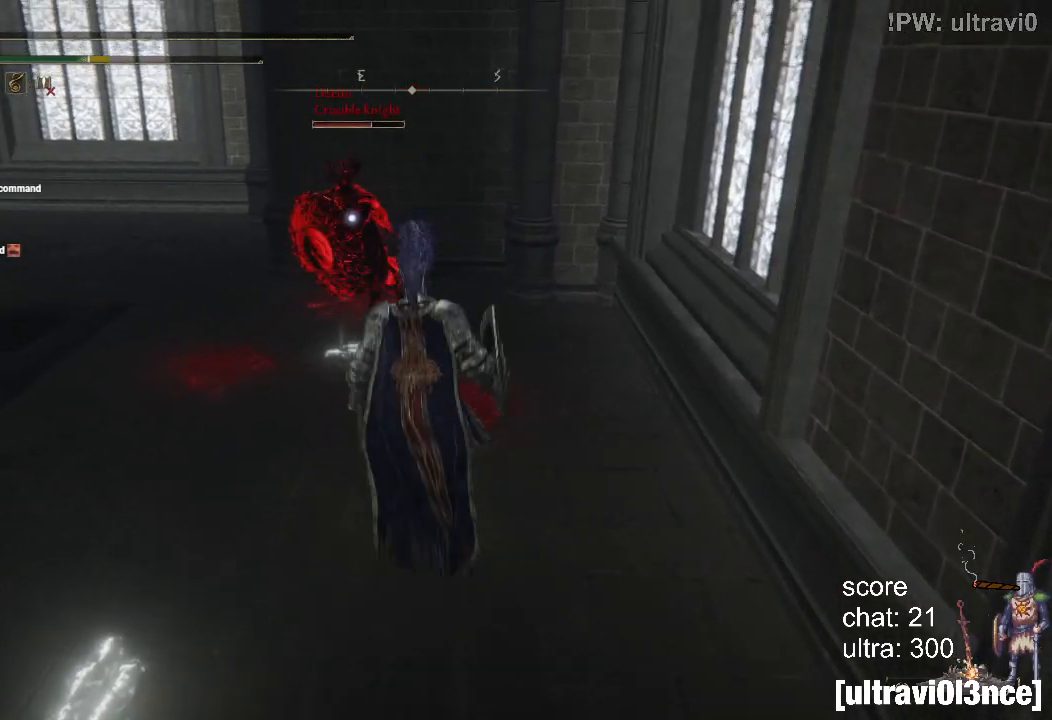
{"buttons": ["CIRCLE"], "left_stick": "center", "right_stick": "center", "events": [[100, "R3", "up"], [450, "CIRCLE", "down"]]}
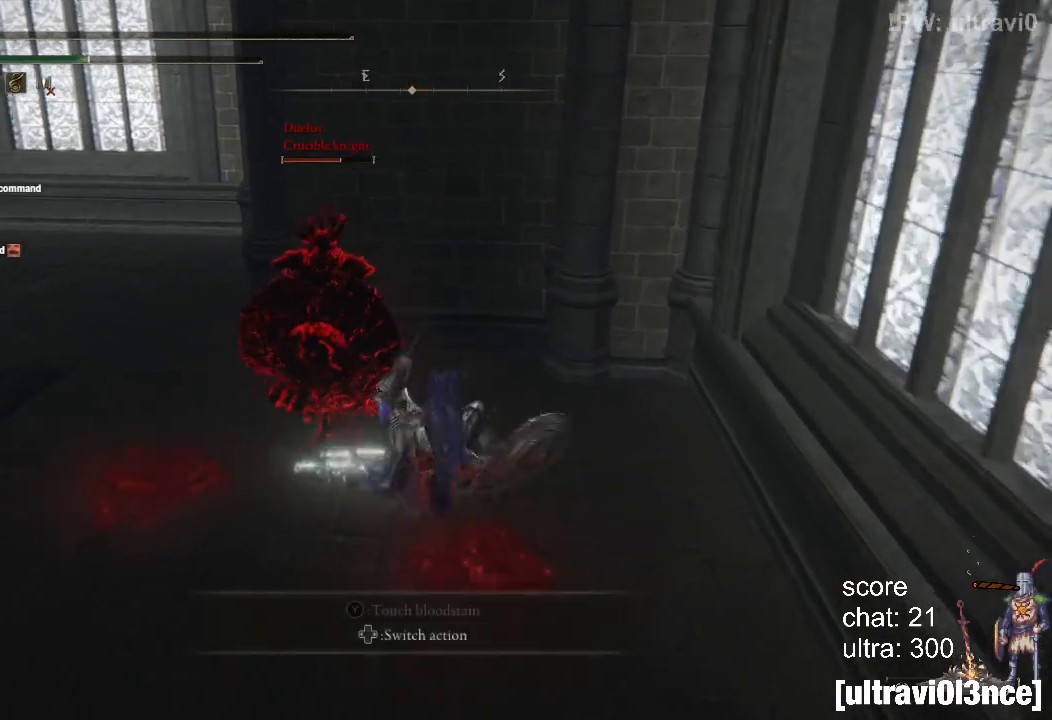
{"buttons": [], "left_stick": "up-left", "right_stick": "center", "events": [[83, "CIRCLE", "up"], [450, "left_stick", "up-left"]]}
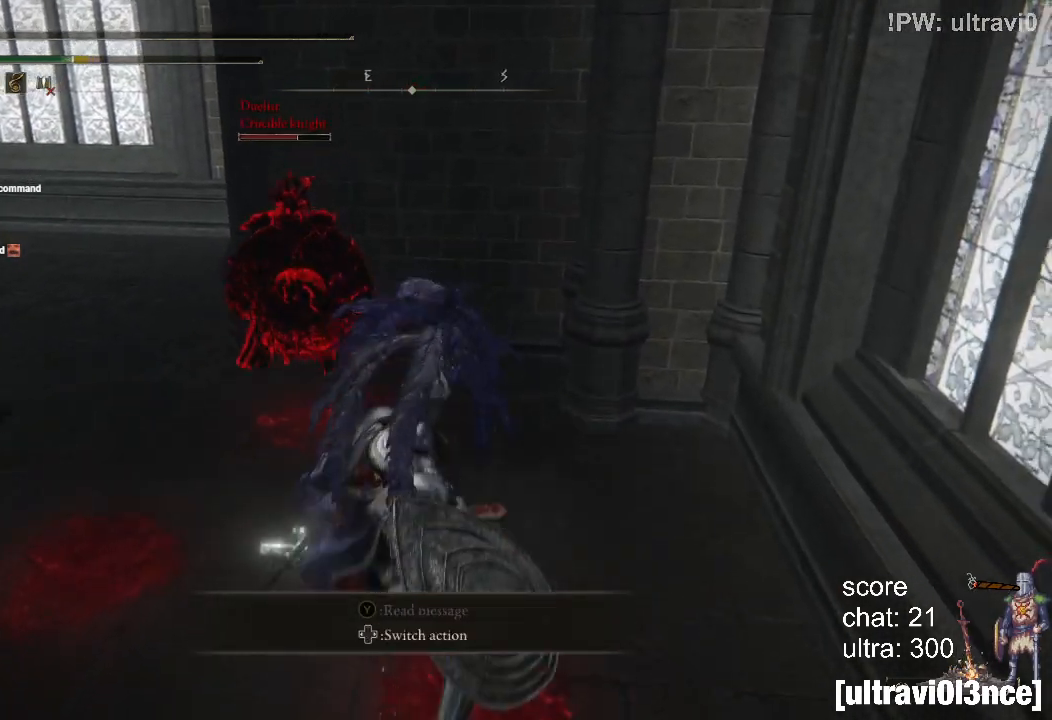
{"buttons": [], "left_stick": "up", "right_stick": "center", "events": [[83, "R1", "down"], [183, "R3", "down"], [250, "left_stick", "up"], [267, "R3", "up"], [283, "R1", "up"]]}
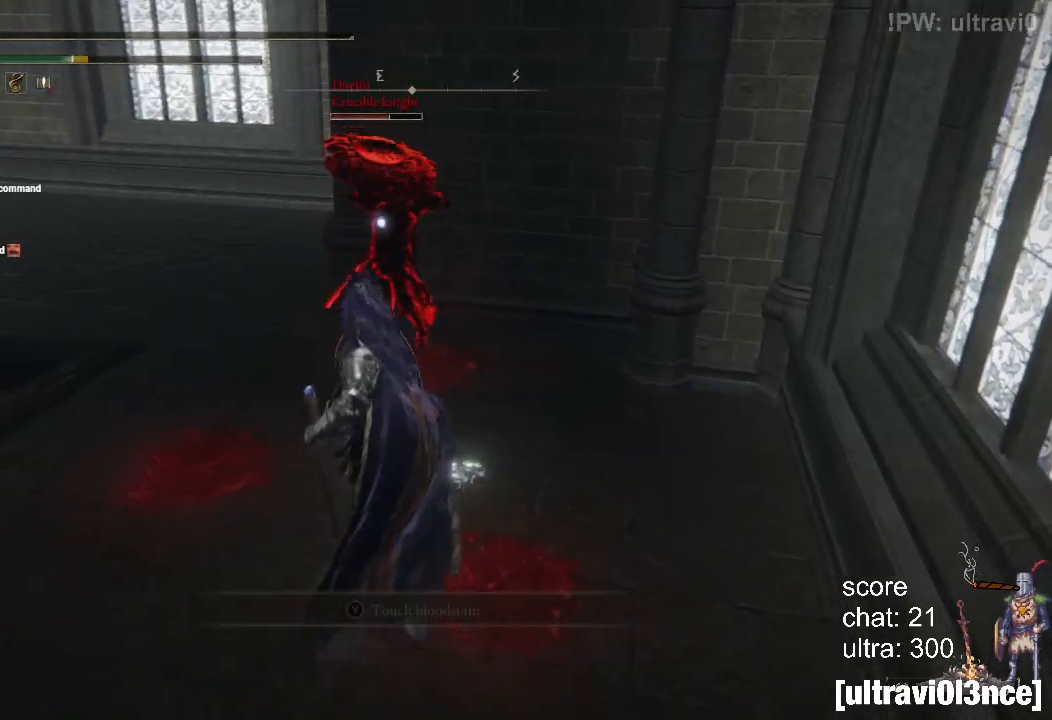
{"buttons": [], "left_stick": "down", "right_stick": "center", "events": [[183, "left_stick", "center"], [467, "left_stick", "down"]]}
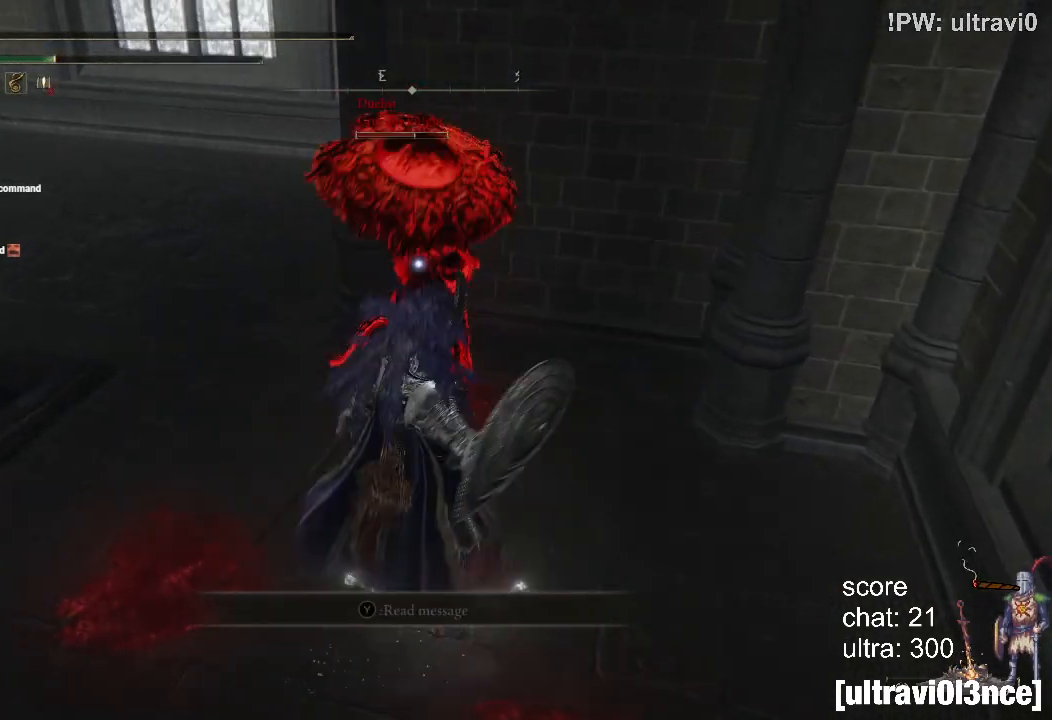
{"buttons": [], "left_stick": "down", "right_stick": "center", "events": [[33, "CIRCLE", "down"], [117, "CIRCLE", "up"], [183, "CIRCLE", "down"], [300, "CIRCLE", "up"]]}
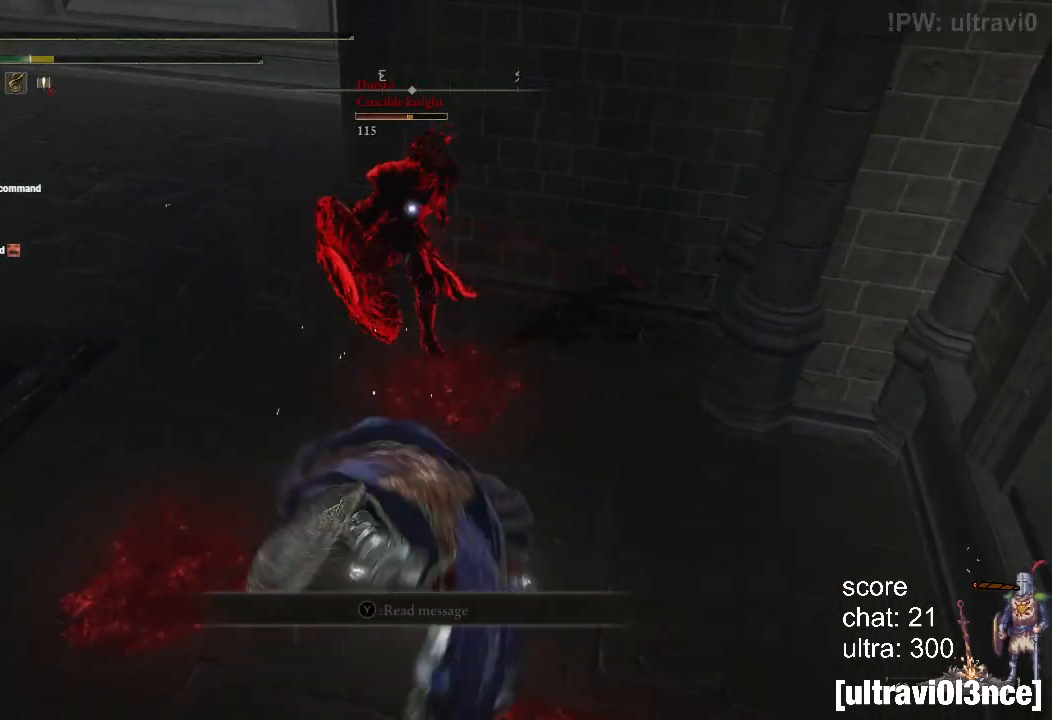
{"buttons": [], "left_stick": "up", "right_stick": "center", "events": [[17, "left_stick", "center"], [250, "left_stick", "up"]]}
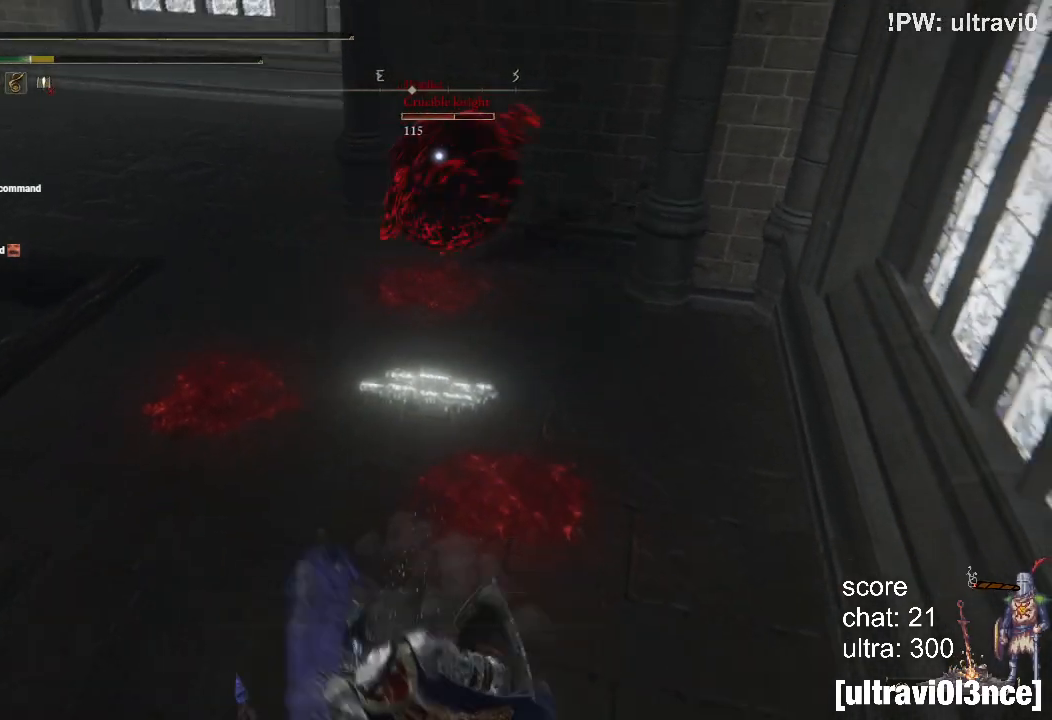
{"buttons": ["L2"], "left_stick": "up", "right_stick": "center", "events": [[17, "L2", "down"]]}
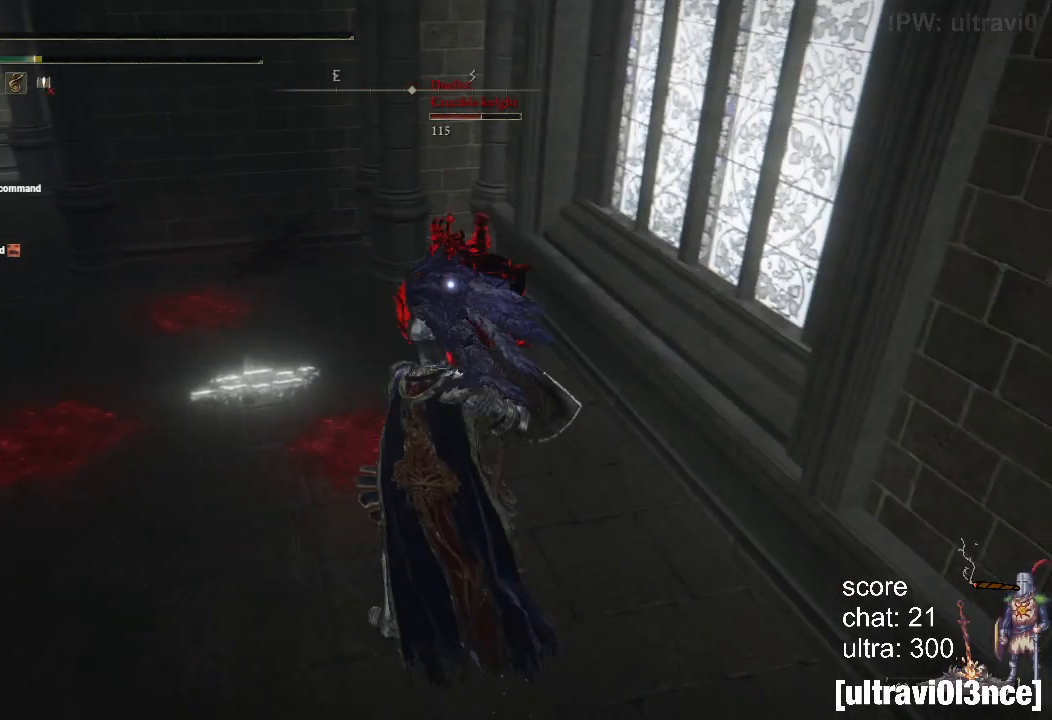
{"buttons": ["L2"], "left_stick": "up", "right_stick": "center", "events": []}
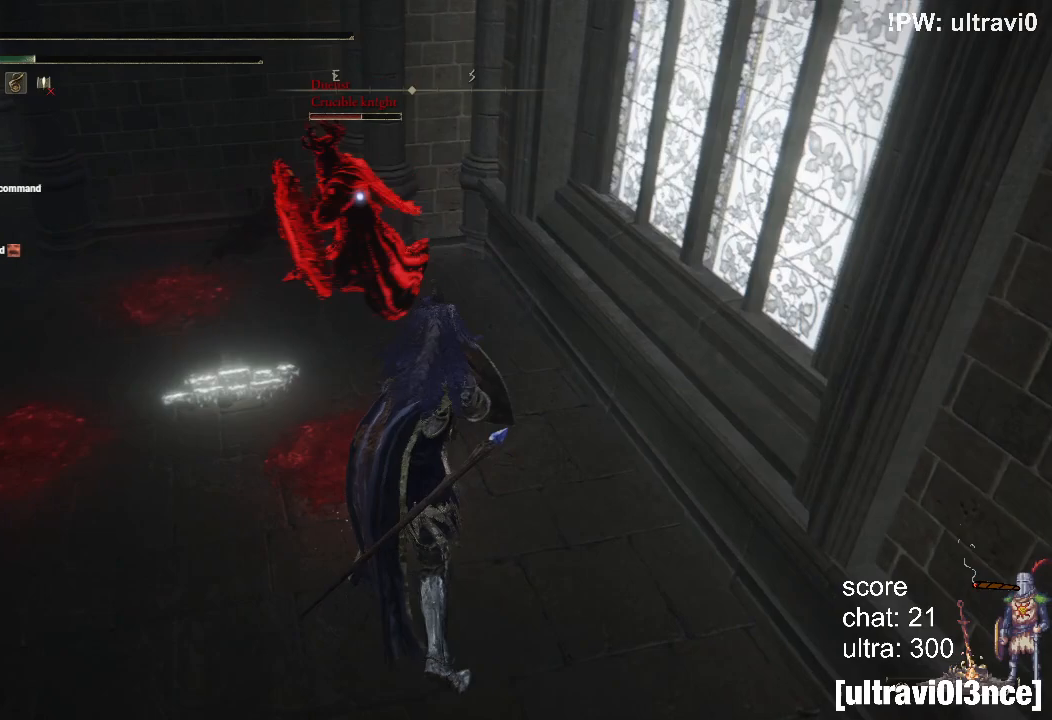
{"buttons": ["L2"], "left_stick": "up", "right_stick": "center", "events": []}
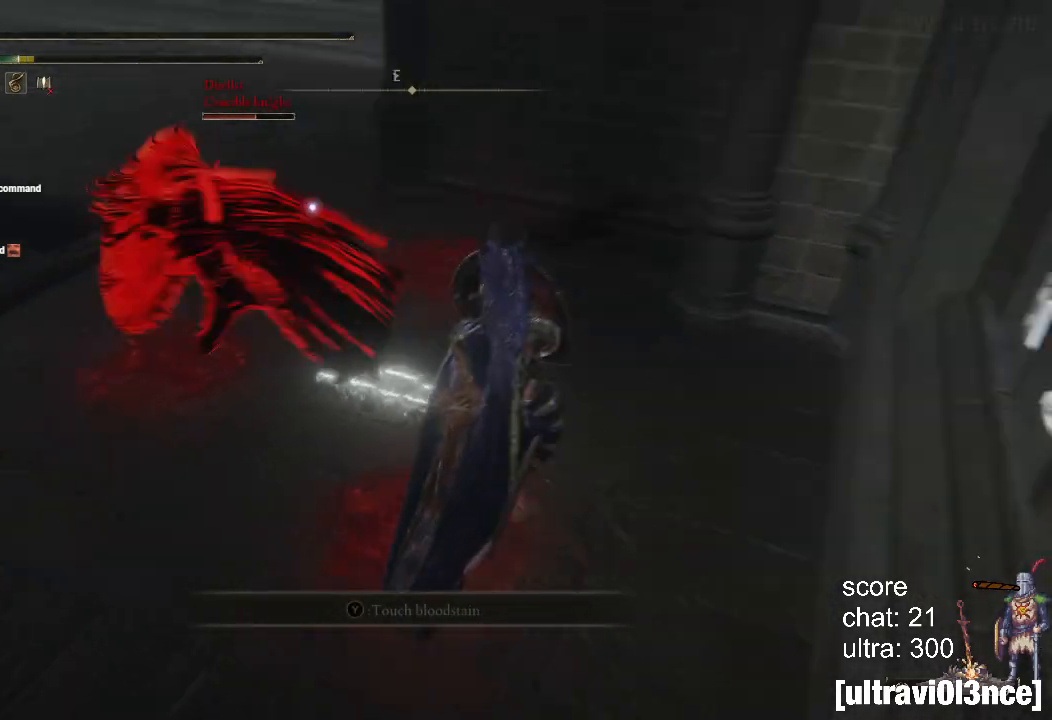
{"buttons": [], "left_stick": "down-right", "right_stick": "center", "events": [[183, "left_stick", "right"], [217, "L2", "up"], [233, "CIRCLE", "down"], [233, "left_stick", "down-right"], [350, "CIRCLE", "up"]]}
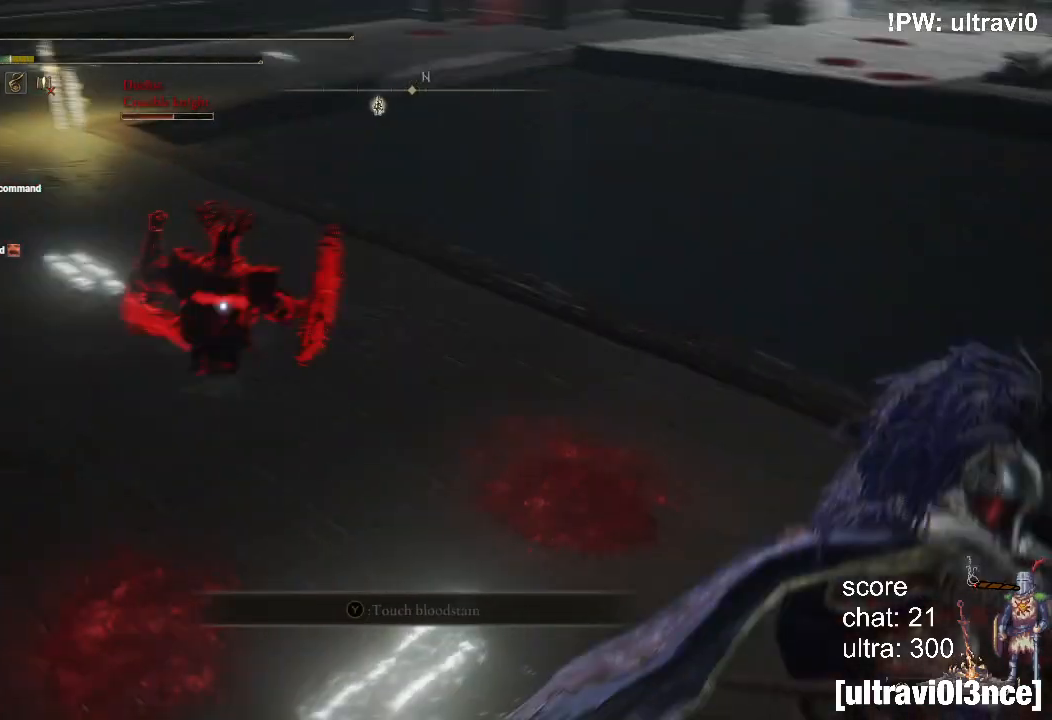
{"buttons": [], "left_stick": "down-left", "right_stick": "center", "events": [[17, "R3", "down"], [150, "R3", "up"], [267, "left_stick", "down-left"]]}
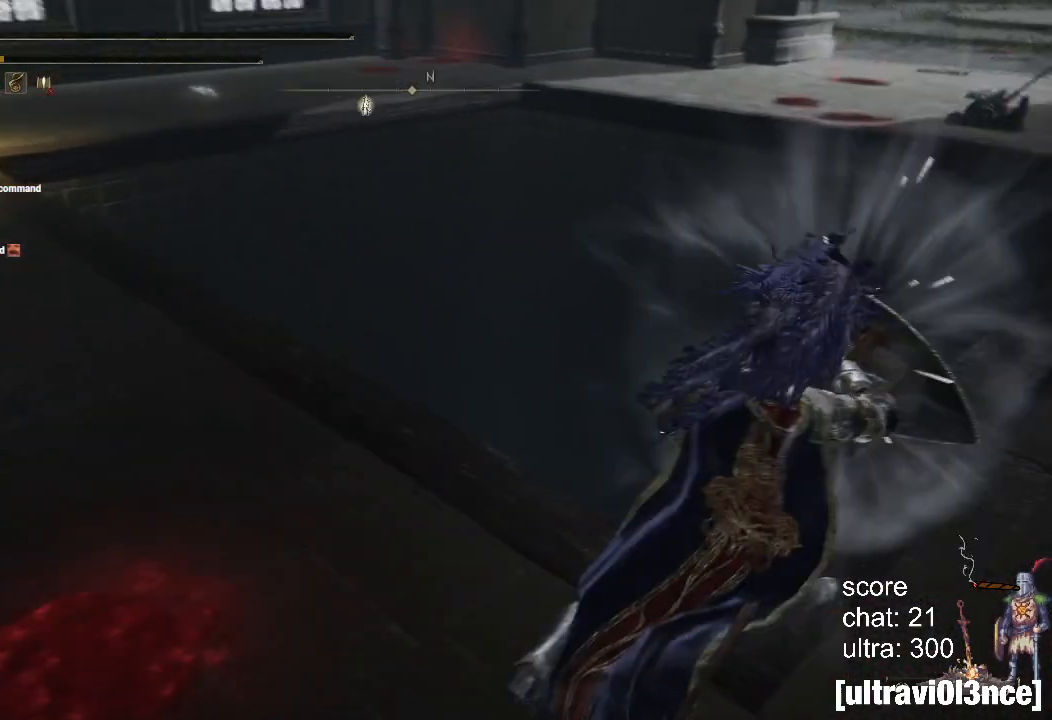
{"buttons": [], "left_stick": "down-left", "right_stick": "center", "events": []}
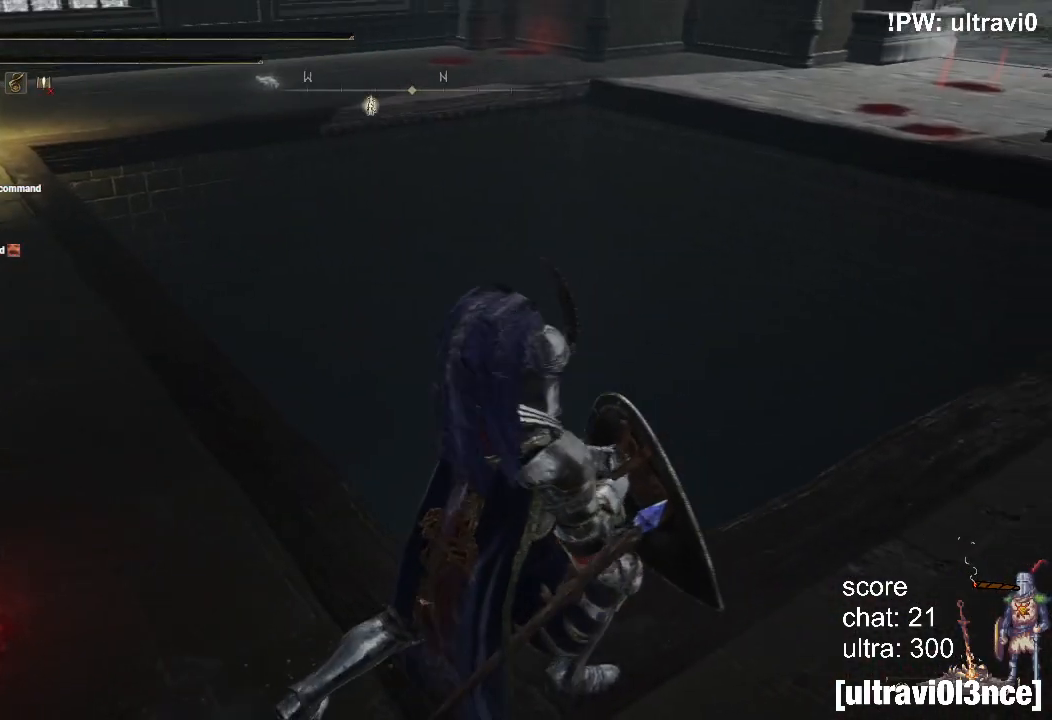
{"buttons": [], "left_stick": "down-left", "right_stick": "left", "events": [[250, "CIRCLE", "down"], [350, "CIRCLE", "up"], [500, "right_stick", "left"]]}
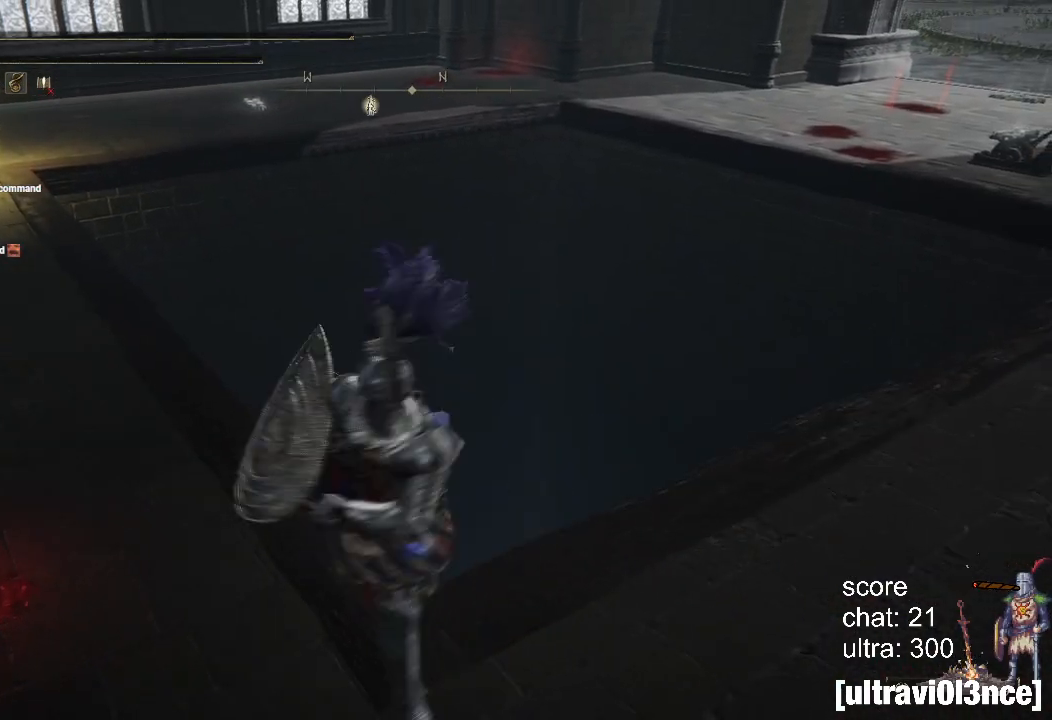
{"buttons": ["R1"], "left_stick": "up", "right_stick": "center", "events": [[133, "left_stick", "up-left"], [217, "R3", "down"], [217, "left_stick", "up"], [217, "right_stick", "center"], [317, "R3", "up"], [383, "R1", "down"]]}